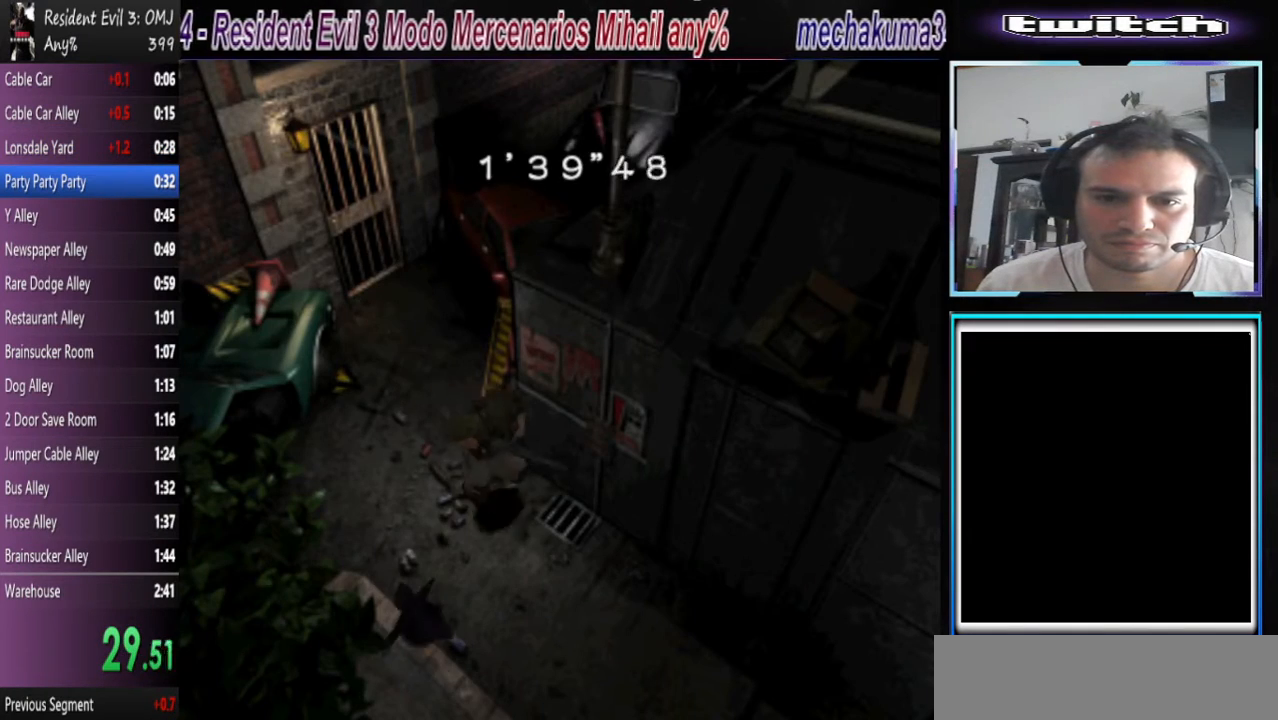
Gameplay with a controller (PlayStation layout); each line is a JSON object with the inputs held at the frame after it (dt_ms = milliseconds from this image to that frame). "events" lists button and stick changes between this image and that frame as [ms after this image, input, new state], when the widget could be followed in between. Not read: L2 L3 R2 R3 right_stick.
{"dt_ms": 500, "buttons": ["SQUARE"], "left_stick": "center", "events": []}
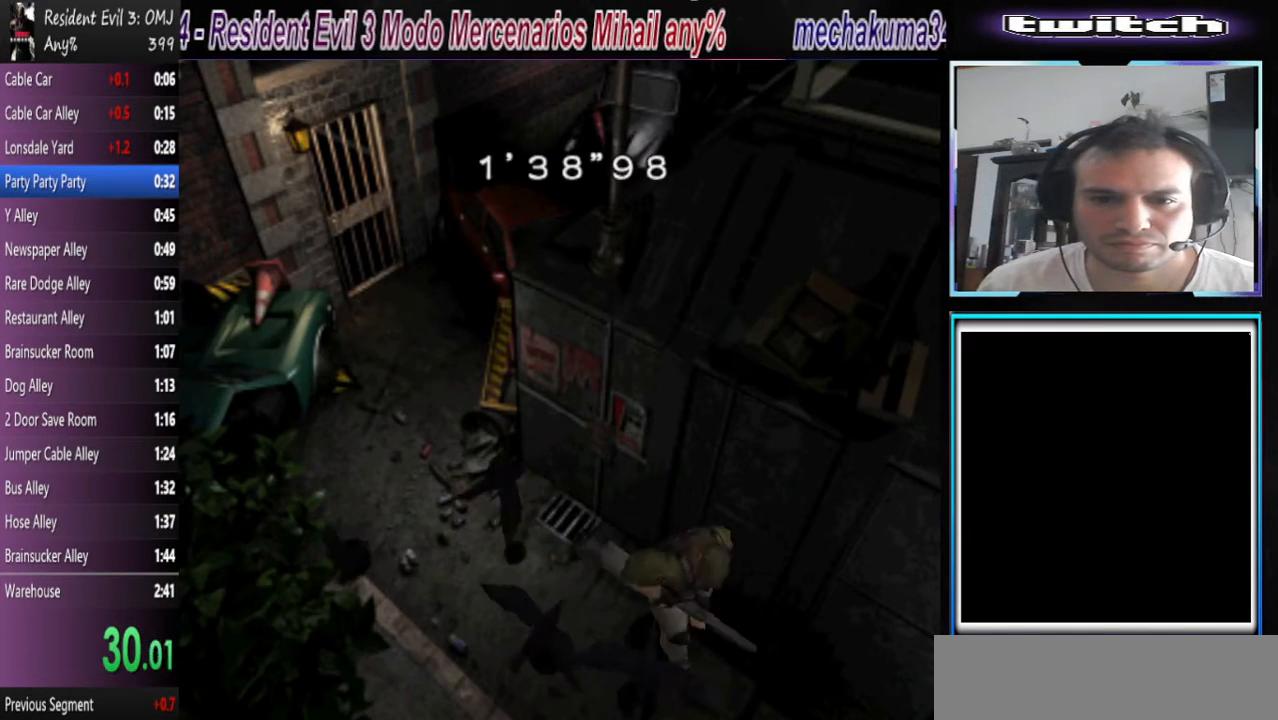
{"dt_ms": 500, "buttons": ["SQUARE"], "left_stick": "center", "events": []}
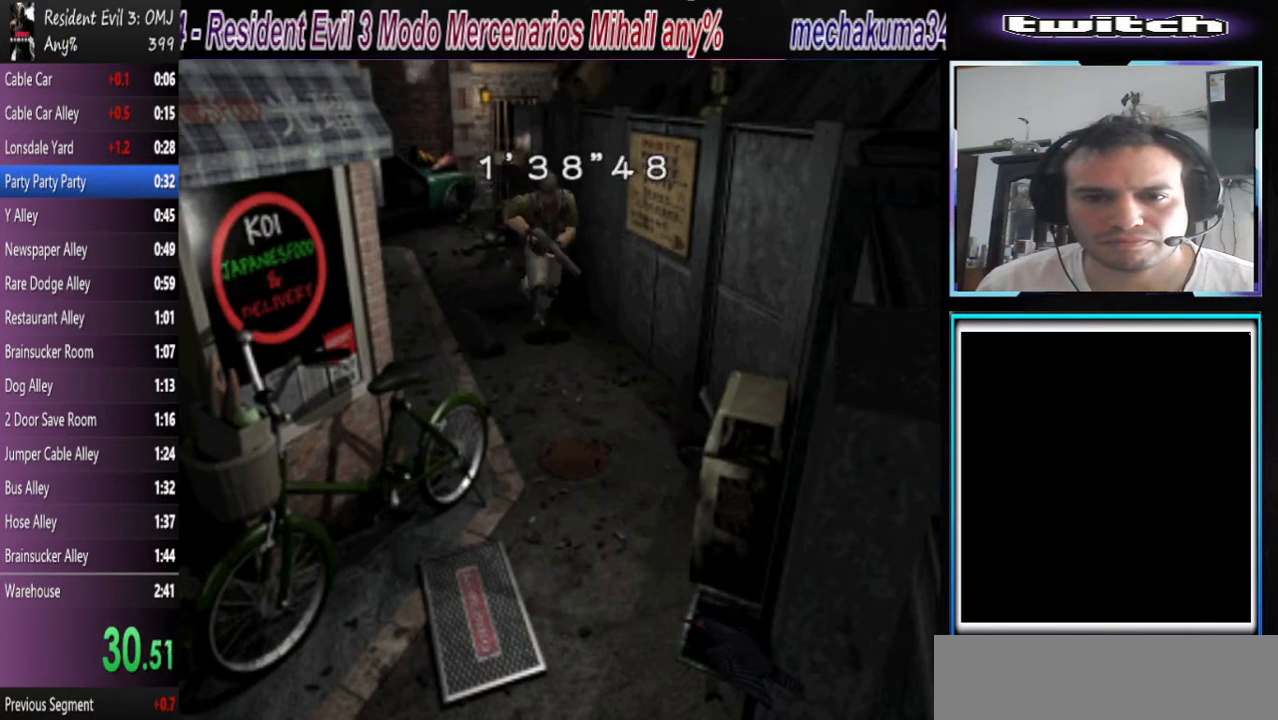
{"dt_ms": 1000, "buttons": ["SQUARE"], "left_stick": "center"}
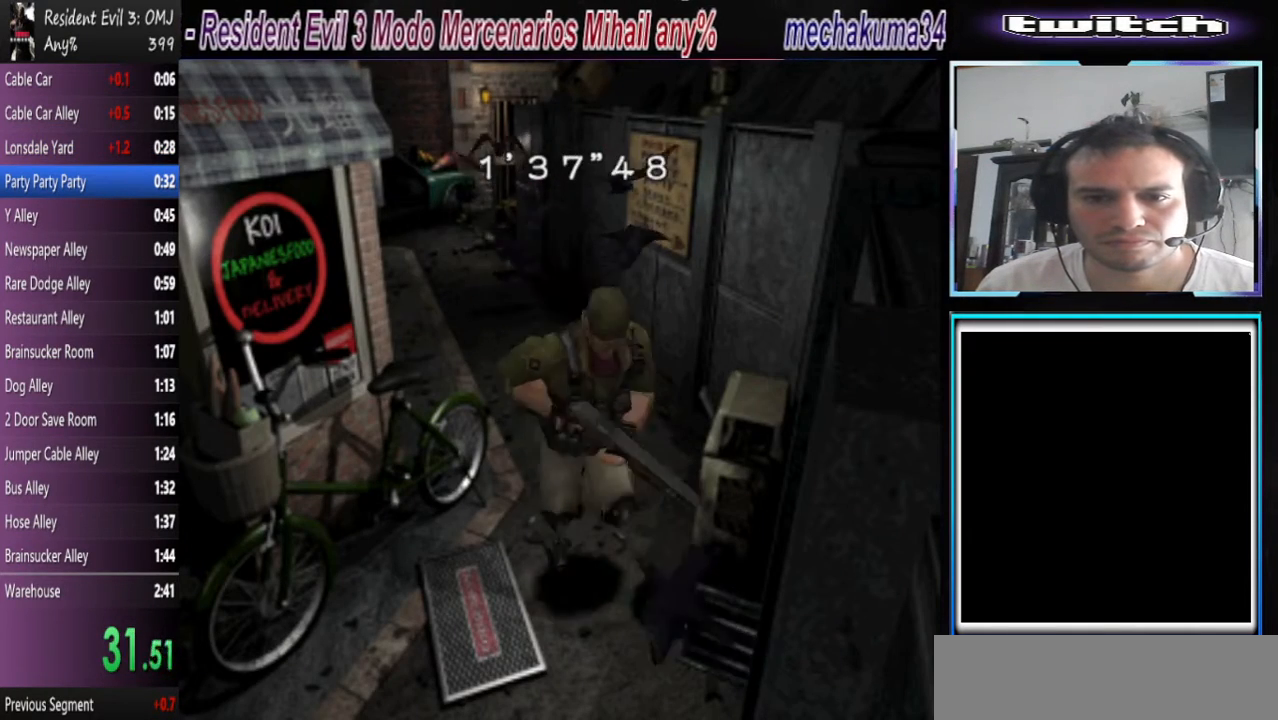
{"dt_ms": 500, "buttons": ["SQUARE"], "left_stick": "center", "events": [[67, "left_stick", "up-right"], [333, "left_stick", "center"]]}
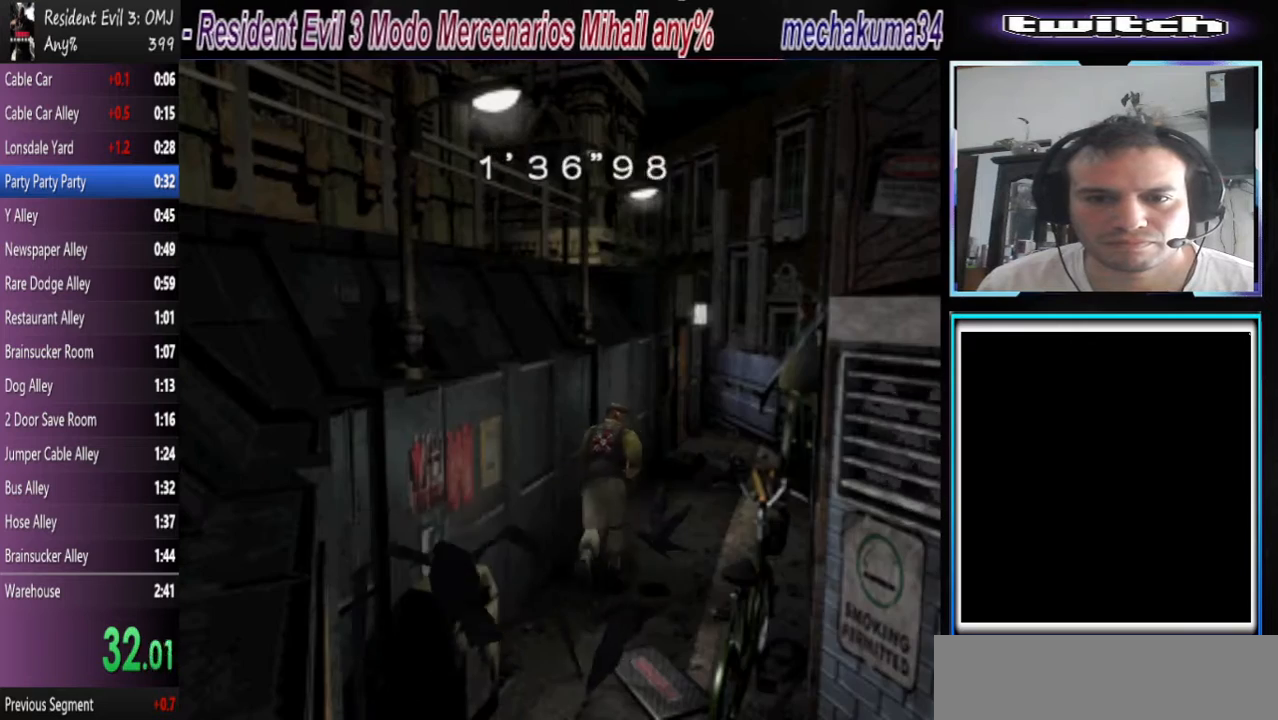
{"dt_ms": 500, "buttons": ["SQUARE"], "left_stick": "center", "events": []}
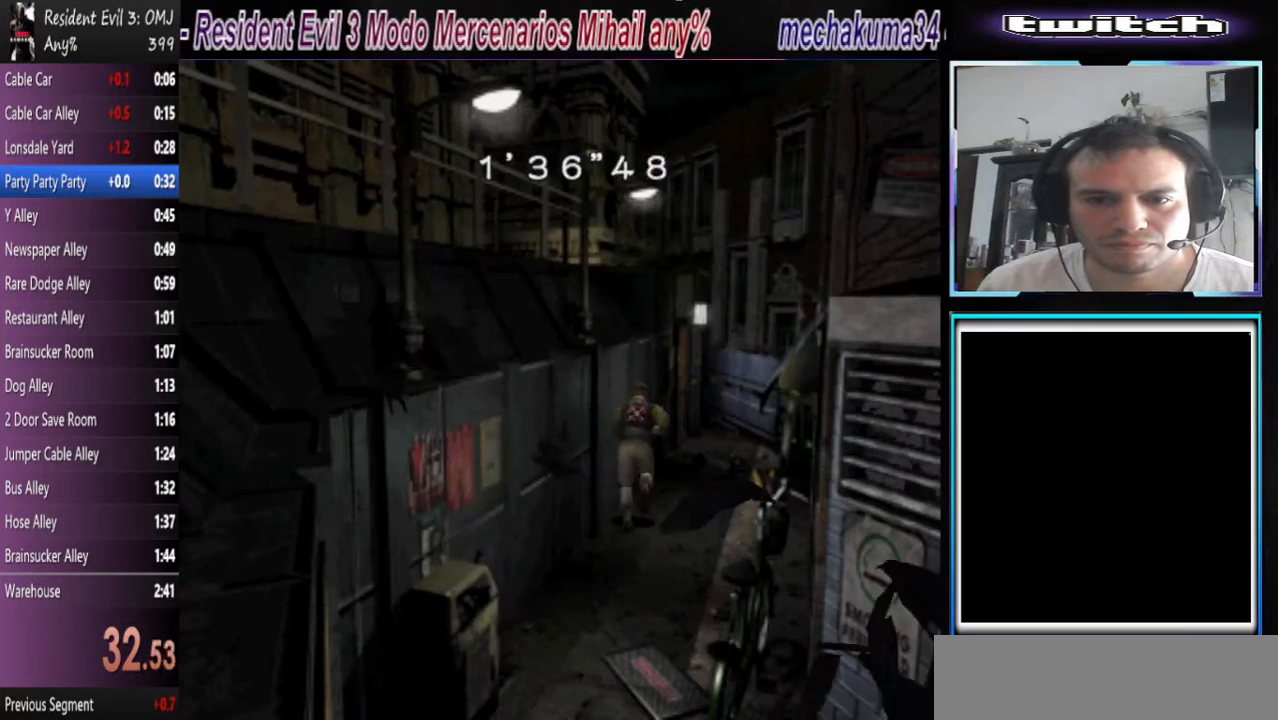
{"dt_ms": 500, "buttons": ["SQUARE"], "left_stick": "center", "events": [[267, "CROSS", "down"], [433, "CROSS", "up"]]}
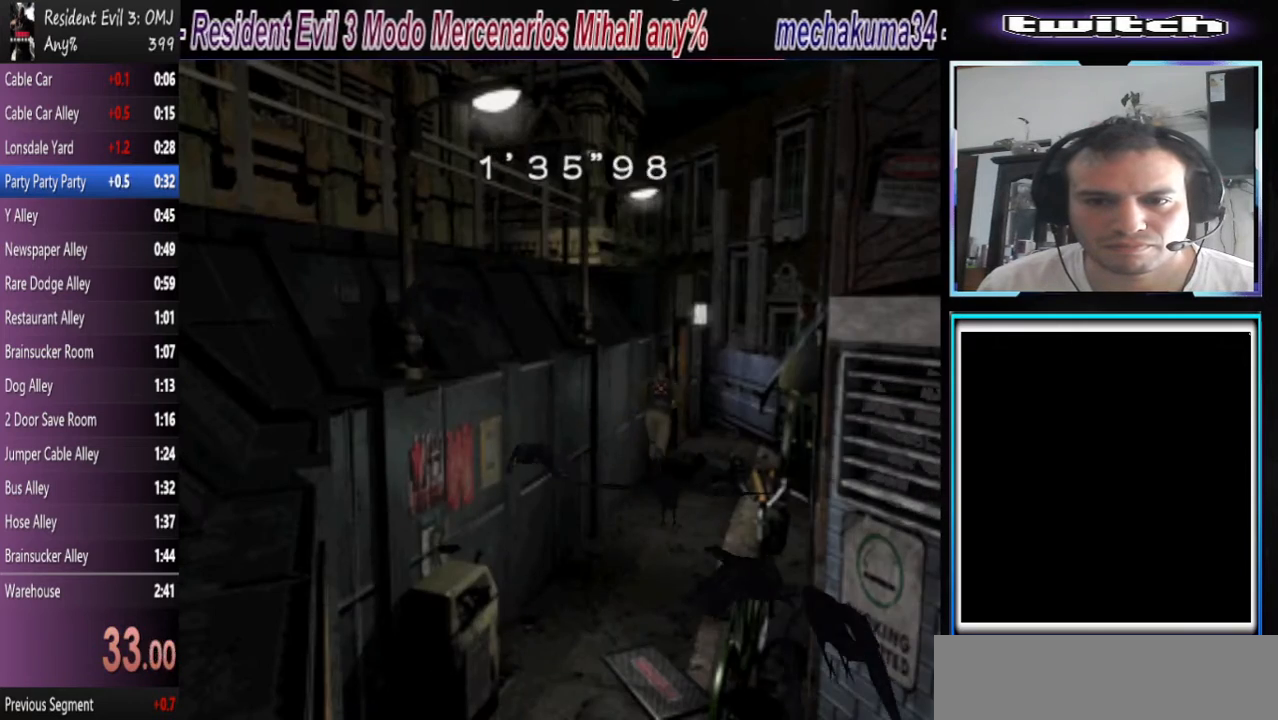
{"dt_ms": 1000, "buttons": [], "left_stick": "center"}
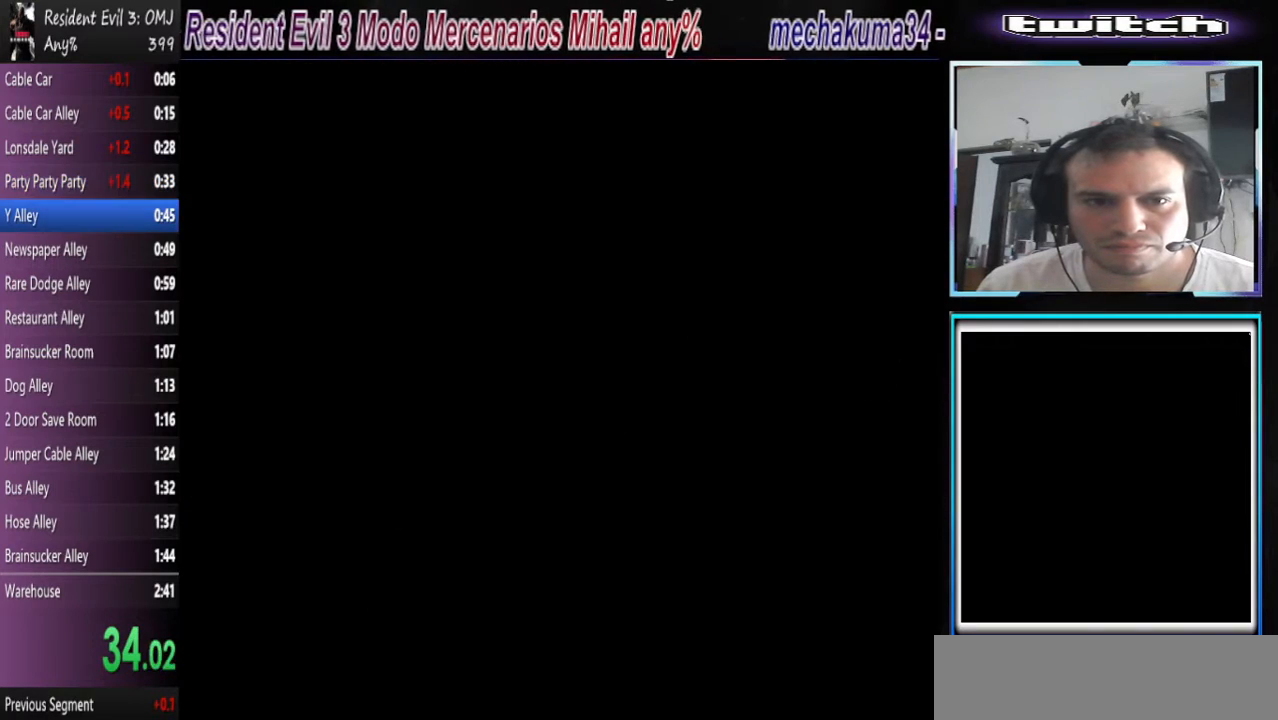
{"dt_ms": 500, "buttons": ["SQUARE"], "left_stick": "up-right", "events": [[67, "L1", "down"], [67, "left_stick", "up-right"], [100, "SQUARE", "down"], [167, "L1", "up"], [233, "left_stick", "center"], [300, "SQUARE", "up"], [367, "left_stick", "up-right"], [400, "SQUARE", "down"]]}
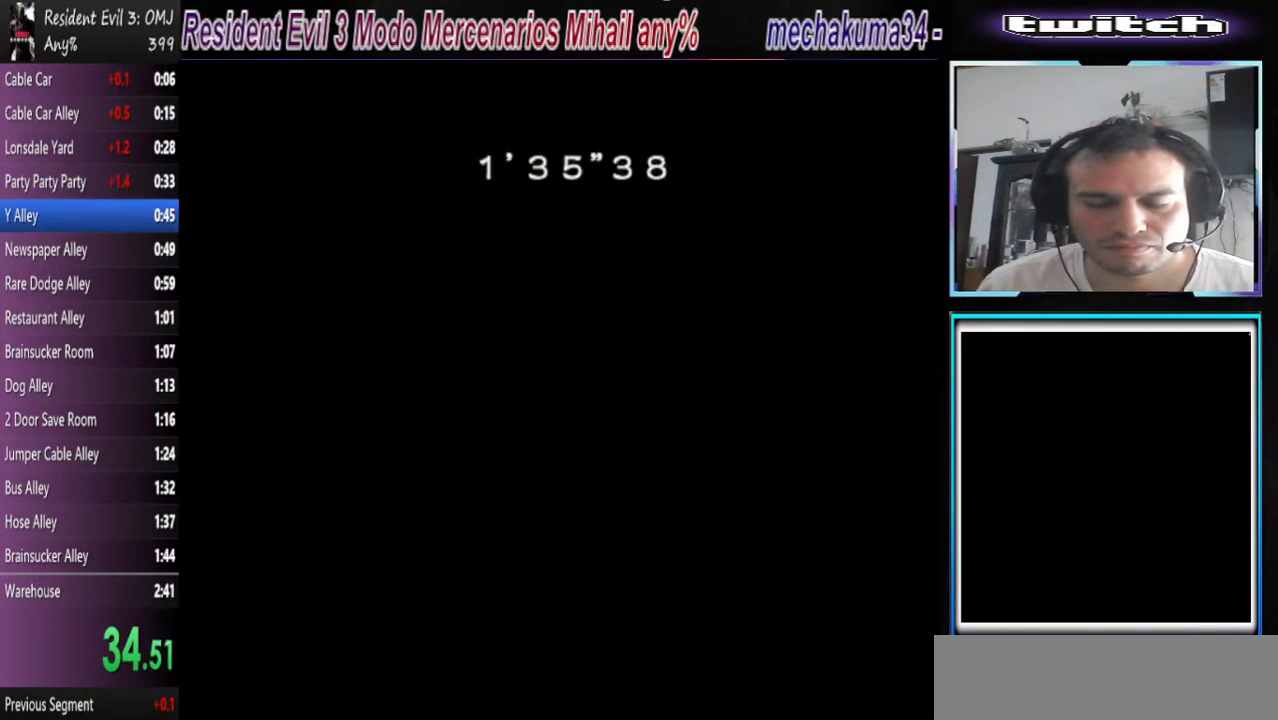
{"dt_ms": 500, "buttons": ["SQUARE"], "left_stick": "center", "events": [[433, "left_stick", "center"]]}
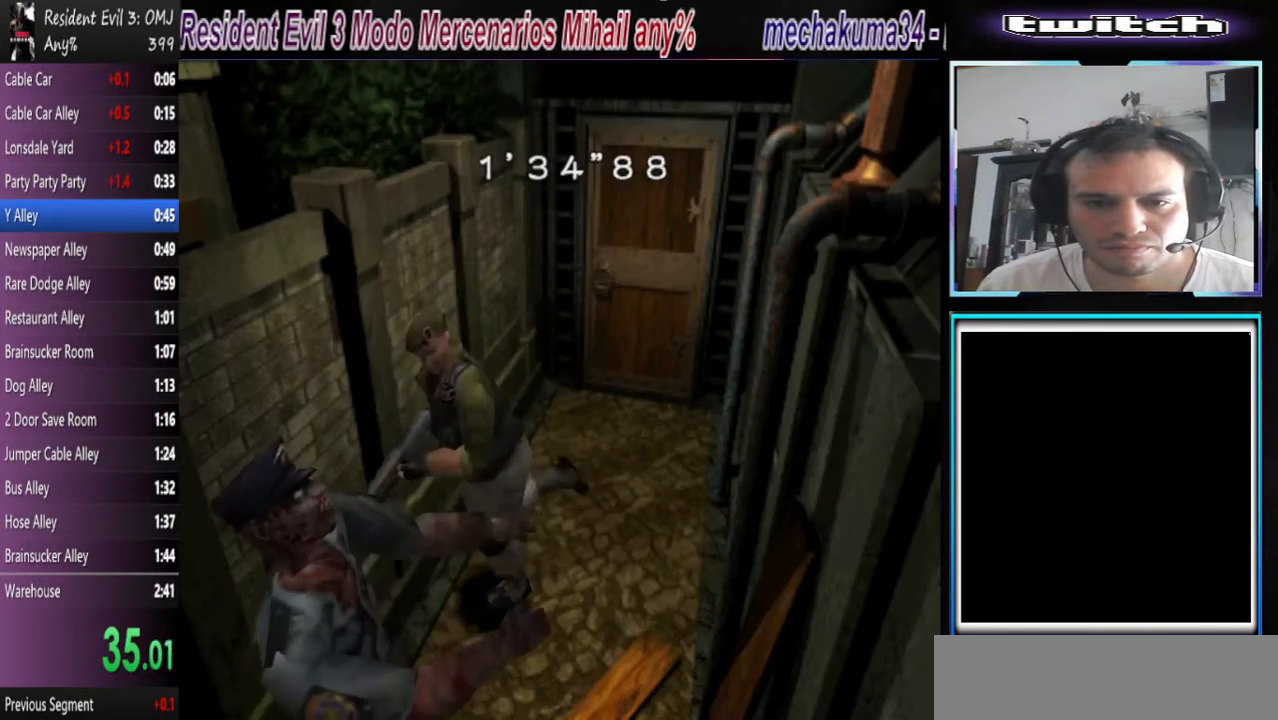
{"dt_ms": 500, "buttons": ["SQUARE"], "left_stick": "center"}
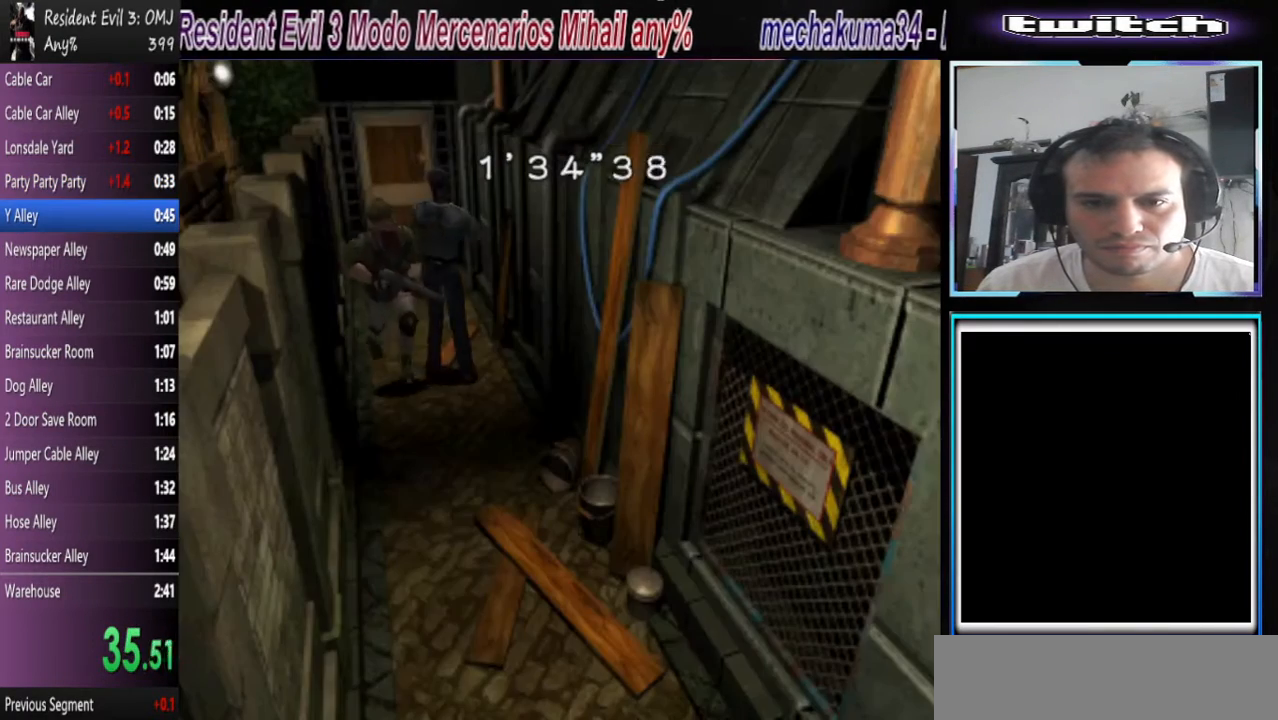
{"dt_ms": 500, "buttons": ["SQUARE"], "left_stick": "center", "events": []}
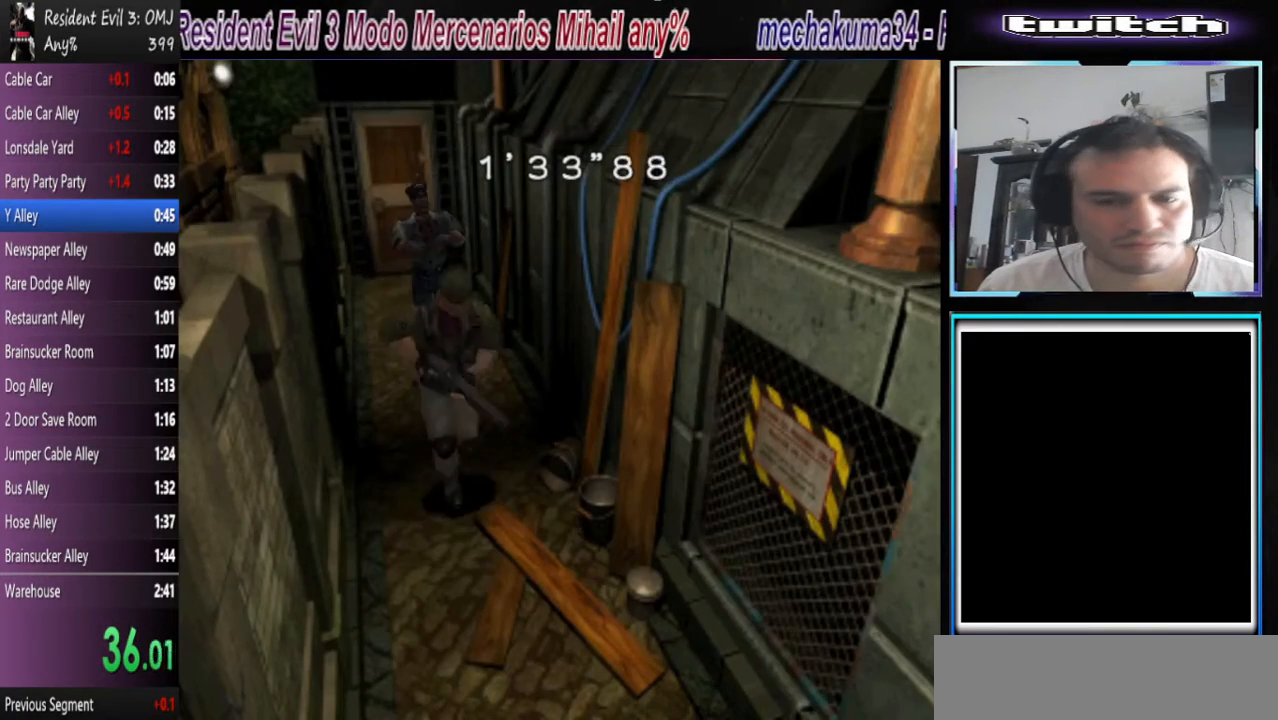
{"dt_ms": 500, "buttons": ["SQUARE"], "left_stick": "center", "events": []}